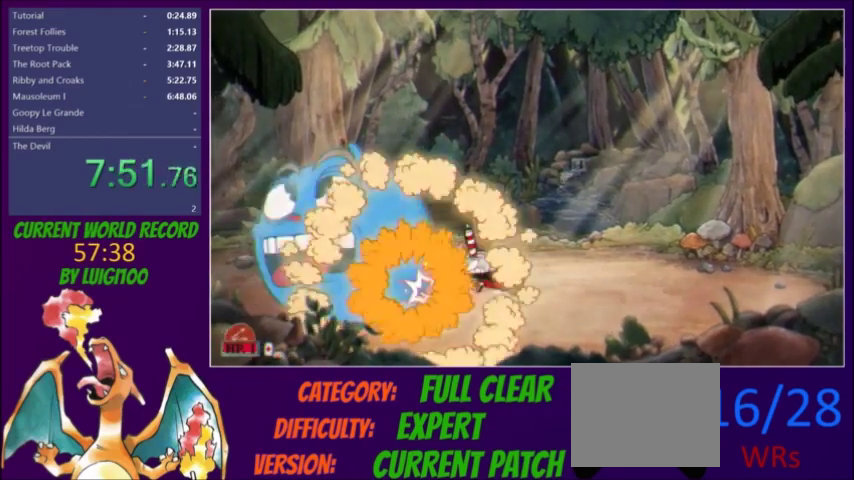
Gameplay with a controller (Xbox layout); each line is a JSON object with the inputs held at the frame after it. "events" lists button and stick changes between this image and that frame as [ms after this image, input, new state], when the widget could be followed in between. Not read: L3 R3 left_stick right_stick.
{"buttons": ["L2"], "events": []}
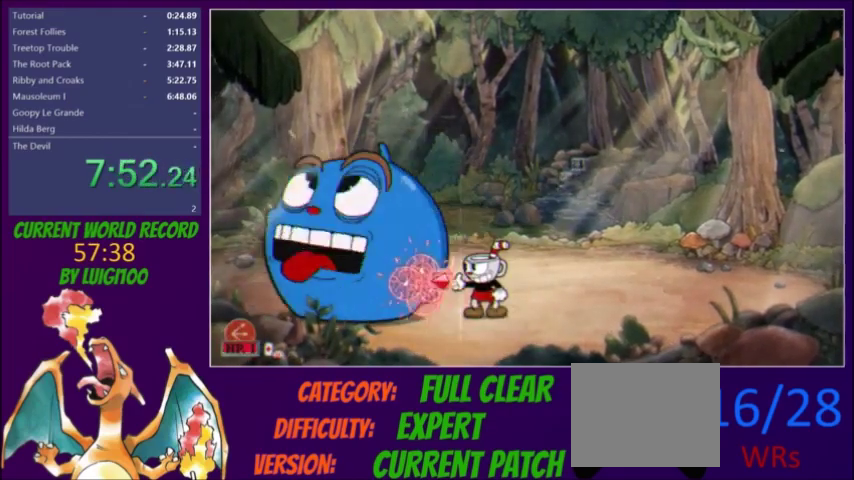
{"buttons": ["L2"], "events": [[133, "DPAD_LEFT", "down"], [200, "DPAD_LEFT", "up"]]}
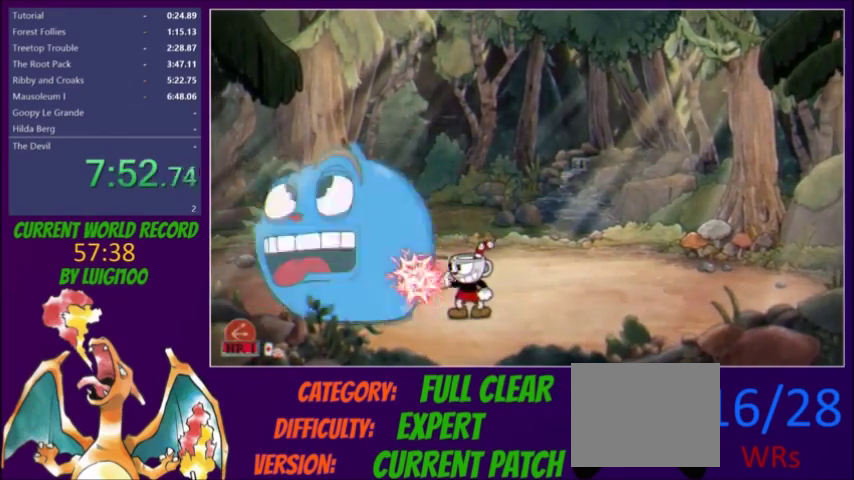
{"buttons": ["L2"], "events": []}
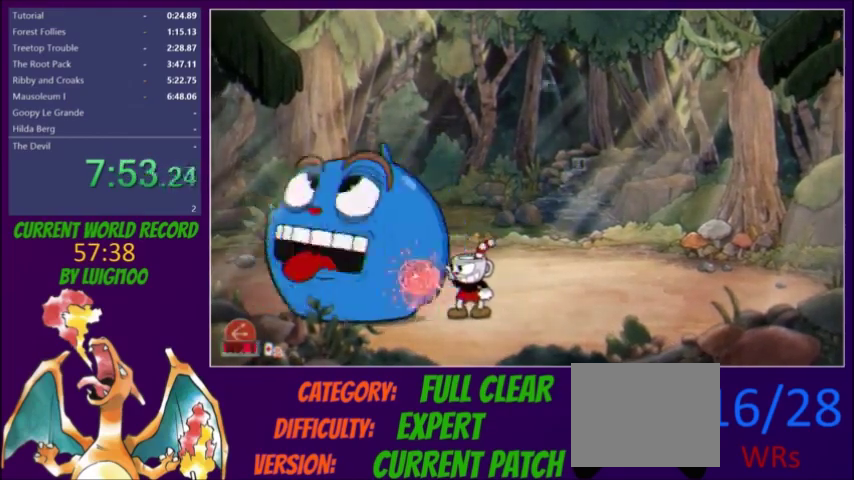
{"buttons": ["L2"], "events": [[234, "R1", "down"], [367, "R1", "up"], [400, "DPAD_LEFT", "down"], [501, "DPAD_LEFT", "up"]]}
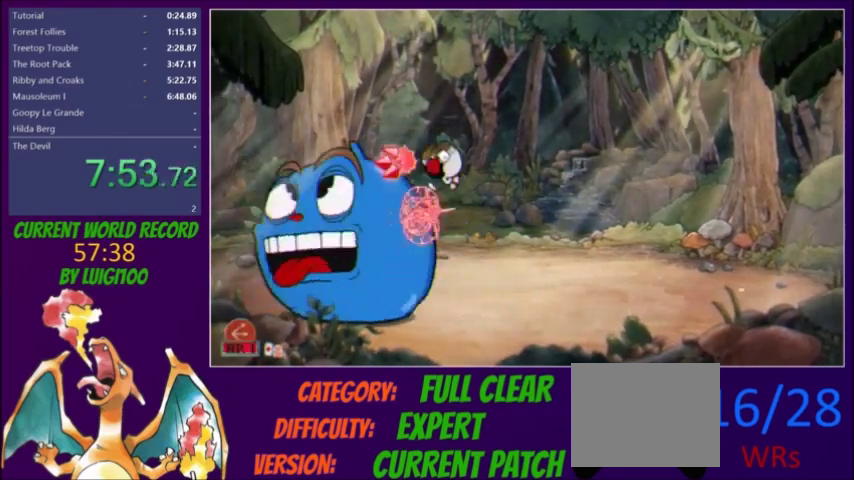
{"buttons": ["L2", "DPAD_LEFT"], "events": [[33, "A", "down"], [33, "X", "down"], [133, "A", "up"], [133, "X", "up"], [400, "DPAD_LEFT", "down"], [400, "X", "down"], [467, "X", "up"]]}
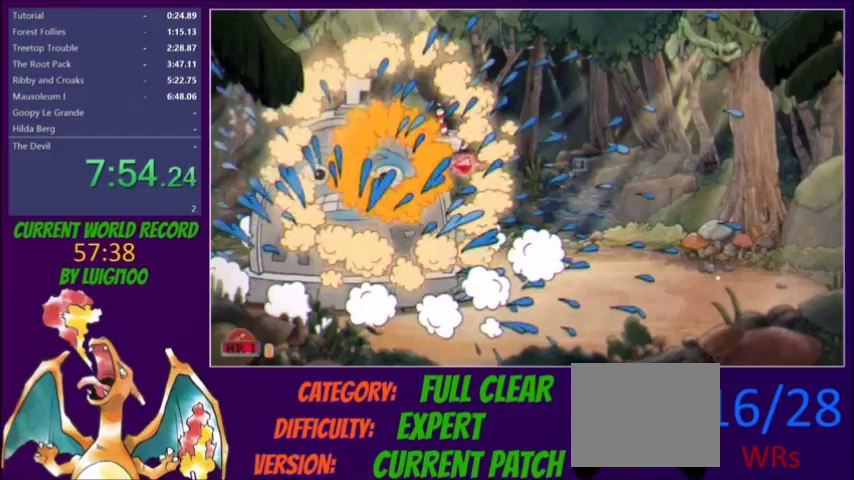
{"buttons": ["L2", "R1", "DPAD_UP"], "events": [[267, "DPAD_UP", "down"], [434, "DPAD_LEFT", "up"], [434, "R1", "down"]]}
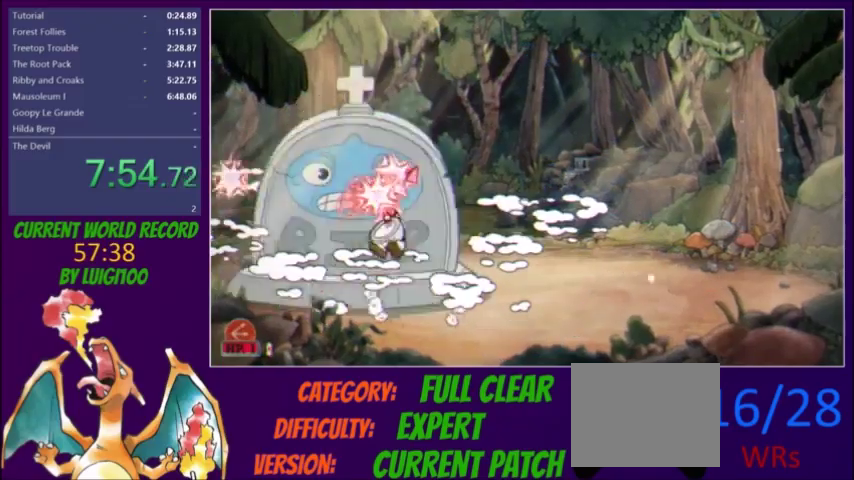
{"buttons": ["L2", "DPAD_UP"], "events": [[133, "DPAD_LEFT", "down"], [200, "R1", "up"], [266, "DPAD_LEFT", "up"]]}
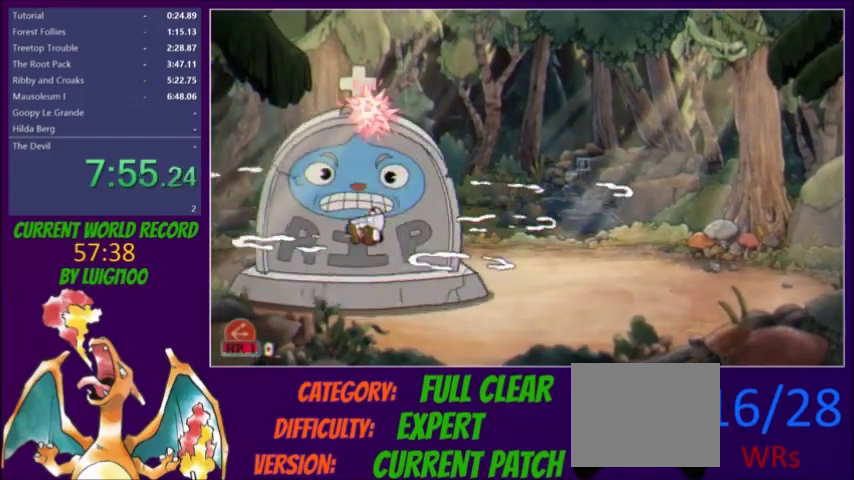
{"buttons": ["X", "L2", "DPAD_UP"], "events": [[133, "R1", "down"], [367, "A", "down"], [367, "R1", "up"], [434, "A", "up"], [467, "X", "down"]]}
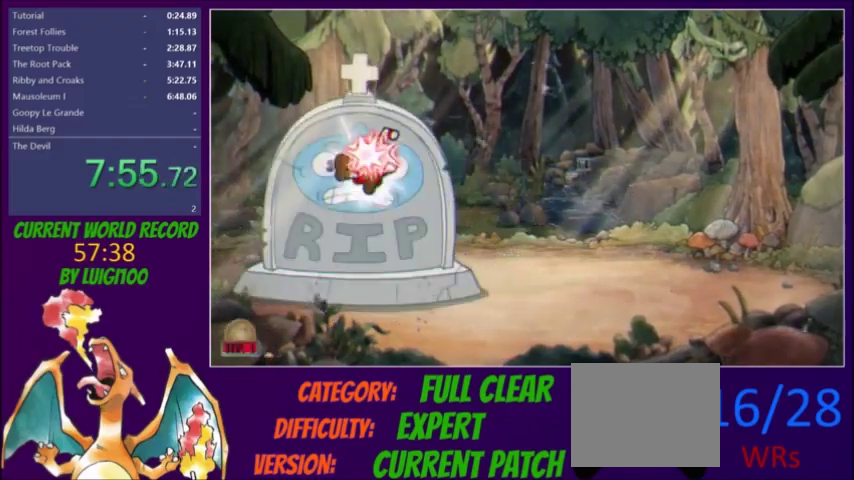
{"buttons": ["L2", "DPAD_UP"], "events": [[66, "X", "up"]]}
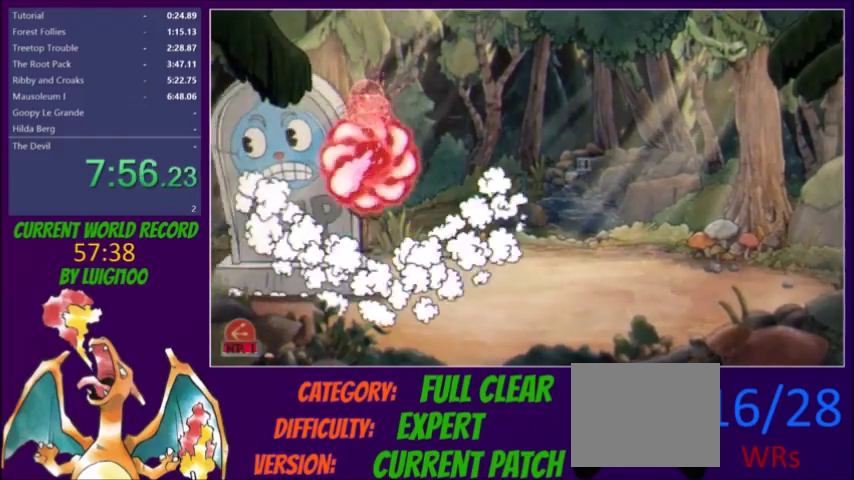
{"buttons": ["L2", "R1", "DPAD_UP"], "events": [[133, "DPAD_LEFT", "down"], [267, "R1", "down"], [334, "DPAD_LEFT", "up"]]}
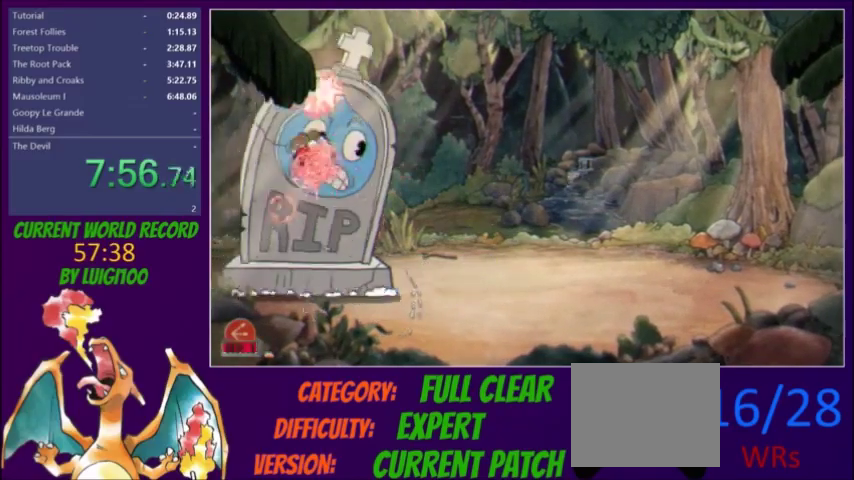
{"buttons": ["L2", "R1", "DPAD_RIGHT"], "events": [[34, "DPAD_RIGHT", "down"], [67, "R1", "up"], [267, "DPAD_UP", "up"], [501, "R1", "down"]]}
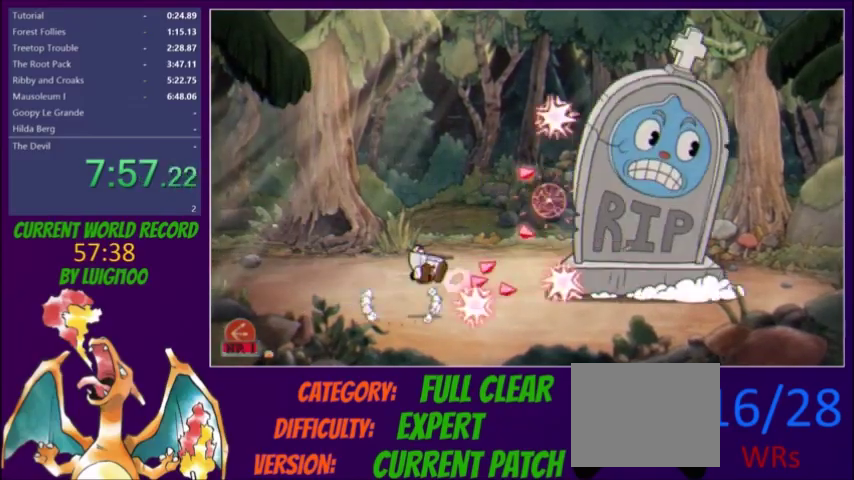
{"buttons": ["L2", "DPAD_LEFT"], "events": [[200, "R1", "up"], [234, "X", "down"], [300, "DPAD_RIGHT", "up"], [300, "X", "up"], [400, "DPAD_LEFT", "down"]]}
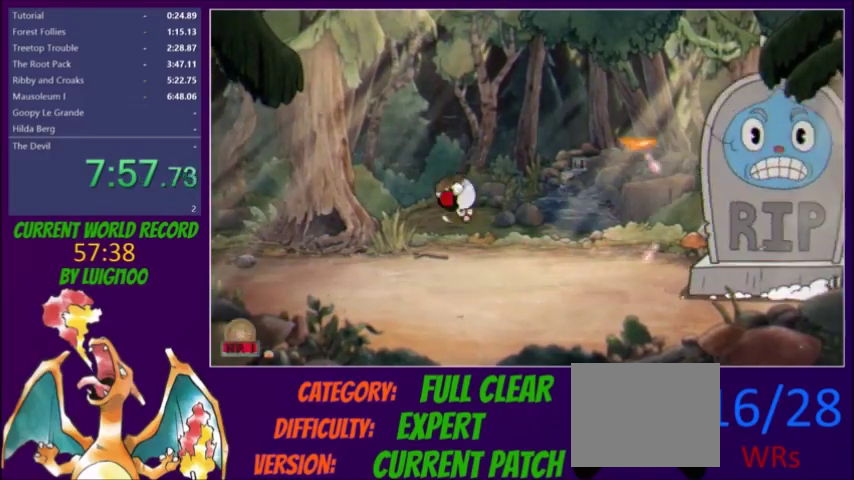
{"buttons": ["L2", "DPAD_LEFT"], "events": []}
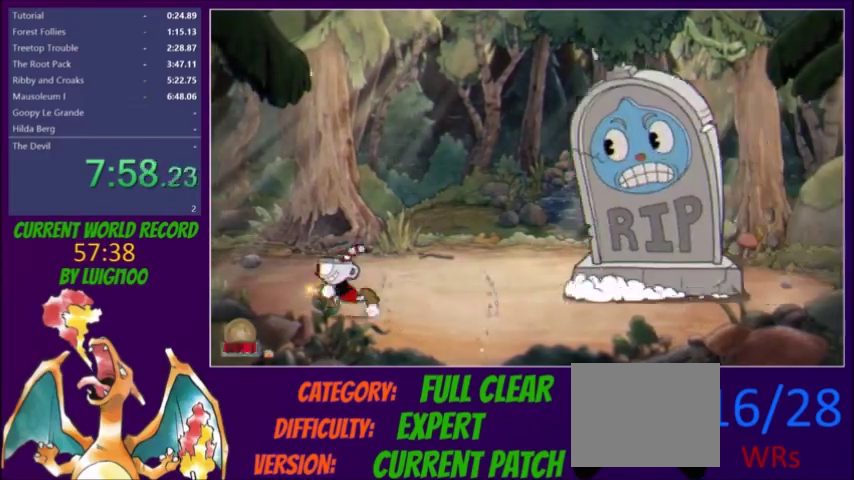
{"buttons": ["L2", "DPAD_RIGHT"], "events": [[300, "DPAD_LEFT", "up"], [300, "DPAD_RIGHT", "down"], [300, "R1", "down"], [501, "R1", "up"]]}
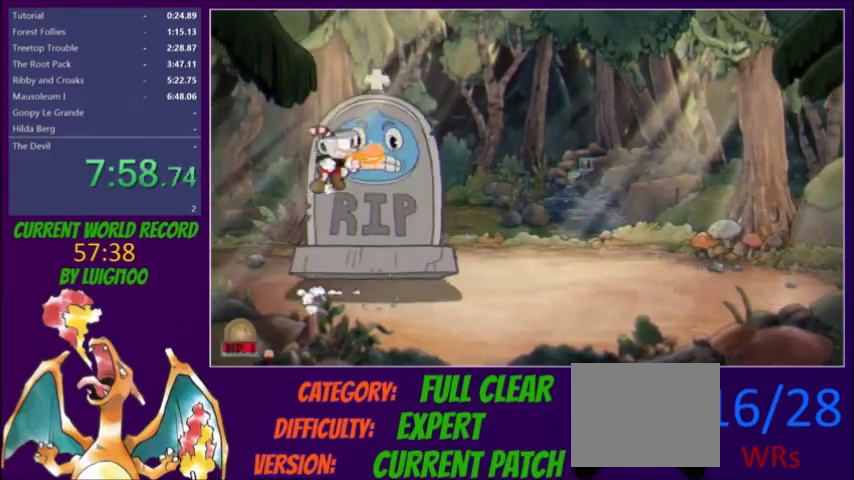
{"buttons": ["L2", "DPAD_RIGHT"], "events": [[33, "Y", "down"], [133, "Y", "up"]]}
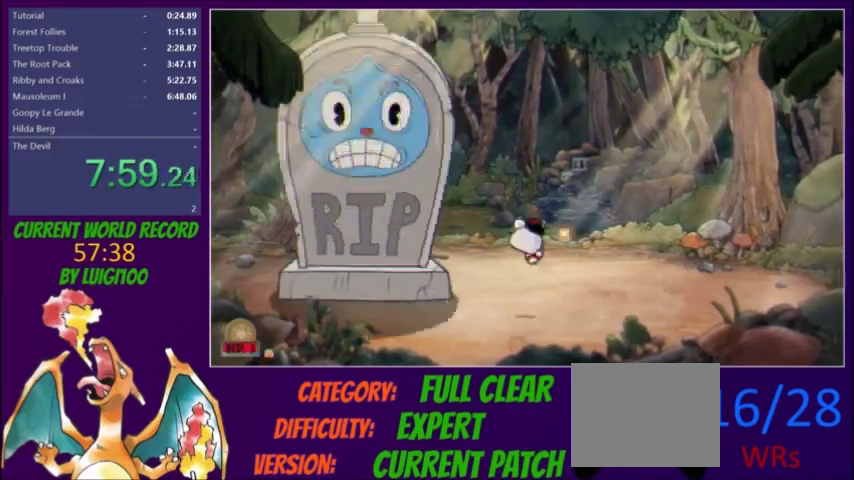
{"buttons": ["L2", "DPAD_LEFT"], "events": [[367, "DPAD_LEFT", "down"], [367, "DPAD_RIGHT", "up"], [434, "DPAD_UP", "down"], [501, "DPAD_UP", "up"]]}
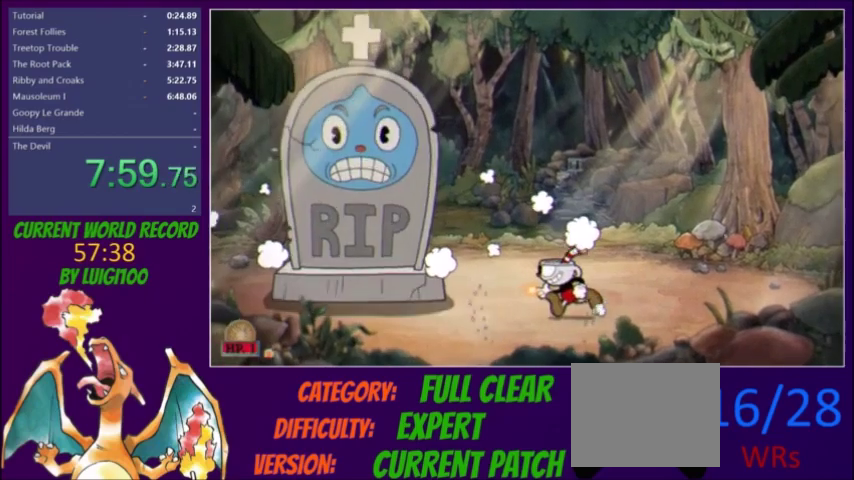
{"buttons": ["L2", "DPAD_RIGHT"], "events": [[266, "R1", "down"], [467, "DPAD_LEFT", "up"], [500, "DPAD_RIGHT", "down"], [500, "R1", "up"]]}
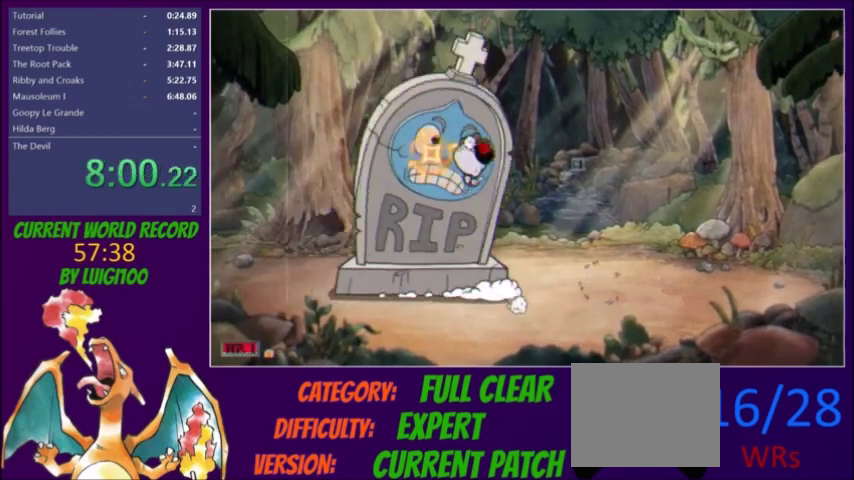
{"buttons": ["L2"], "events": [[133, "L2", "up"], [200, "L2", "down"], [267, "DPAD_RIGHT", "up"]]}
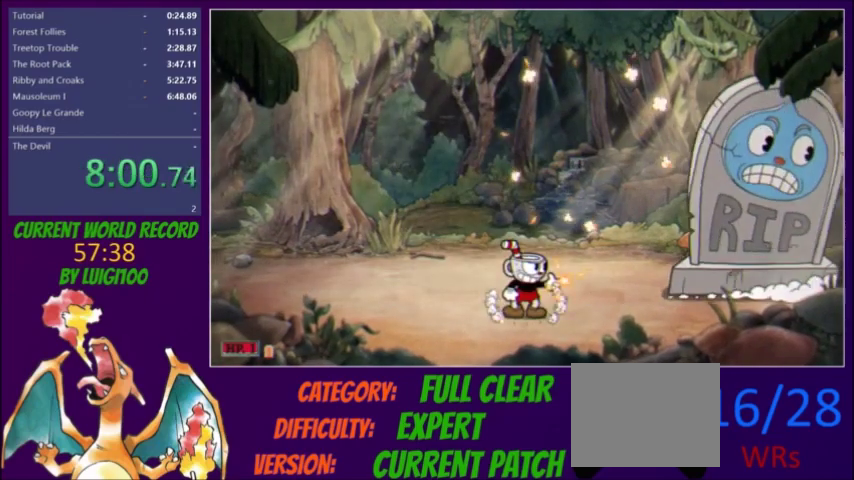
{"buttons": ["L2", "DPAD_RIGHT"], "events": [[67, "DPAD_LEFT", "down"], [301, "DPAD_LEFT", "up"], [368, "DPAD_RIGHT", "down"]]}
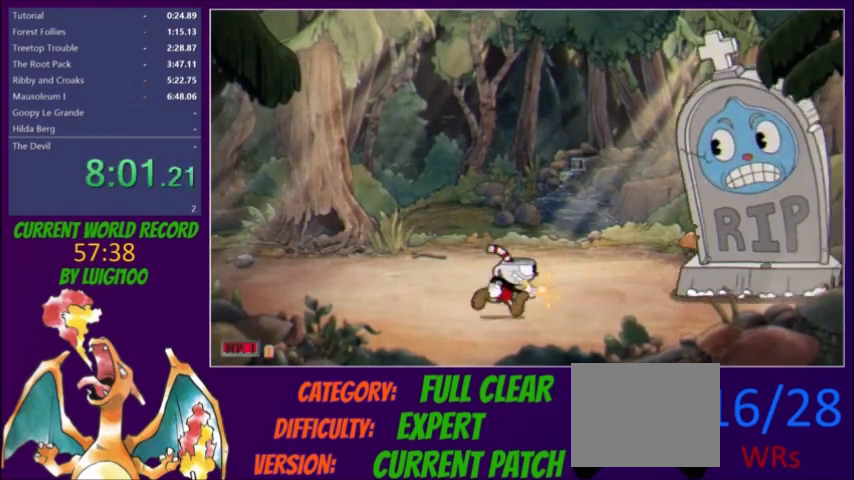
{"buttons": ["R1", "DPAD_LEFT"], "events": [[334, "R1", "down"], [400, "DPAD_RIGHT", "up"], [434, "DPAD_LEFT", "down"], [501, "L2", "up"]]}
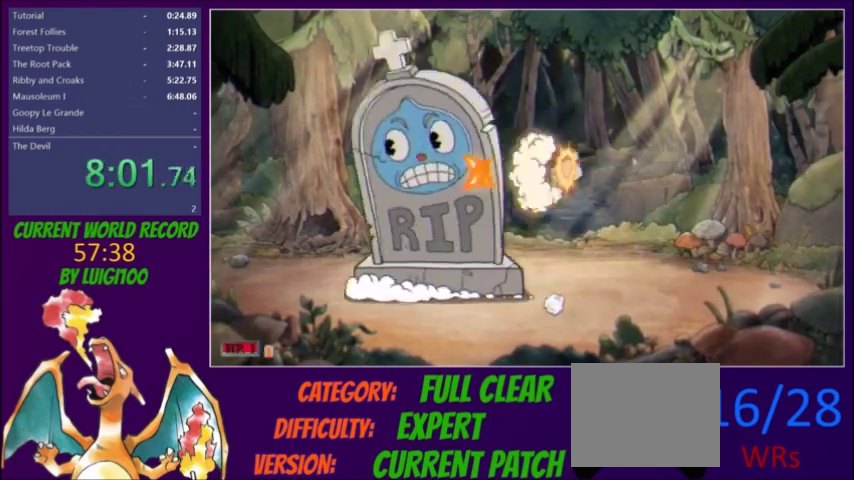
{"buttons": ["L2"], "events": [[33, "R1", "up"], [100, "L2", "down"], [400, "DPAD_LEFT", "up"]]}
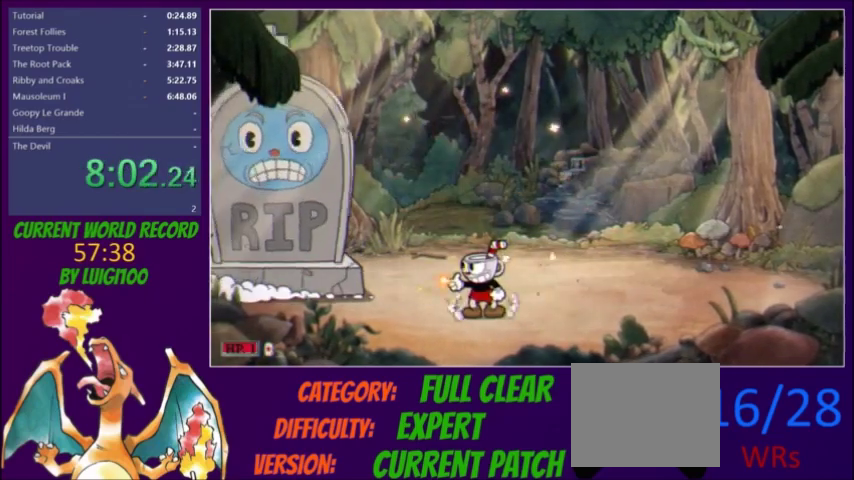
{"buttons": ["L2"], "events": []}
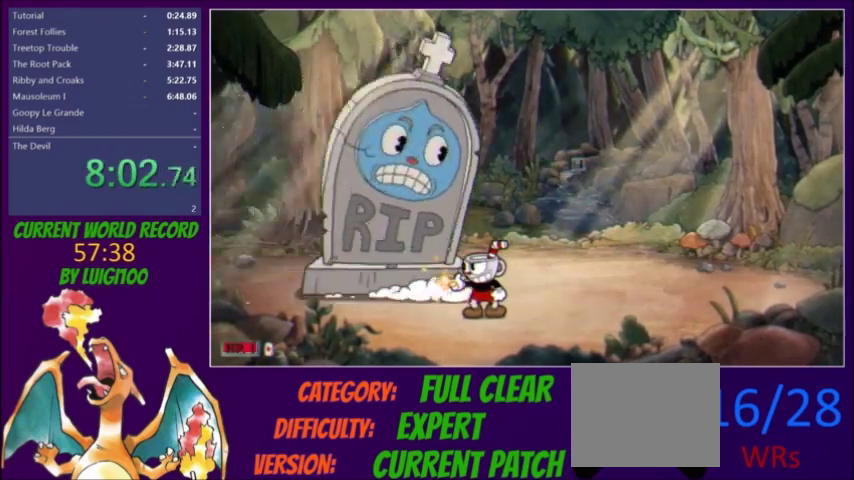
{"buttons": ["L2", "DPAD_RIGHT"], "events": [[67, "R1", "down"], [167, "DPAD_RIGHT", "down"], [334, "R1", "up"], [434, "X", "down"], [501, "X", "up"]]}
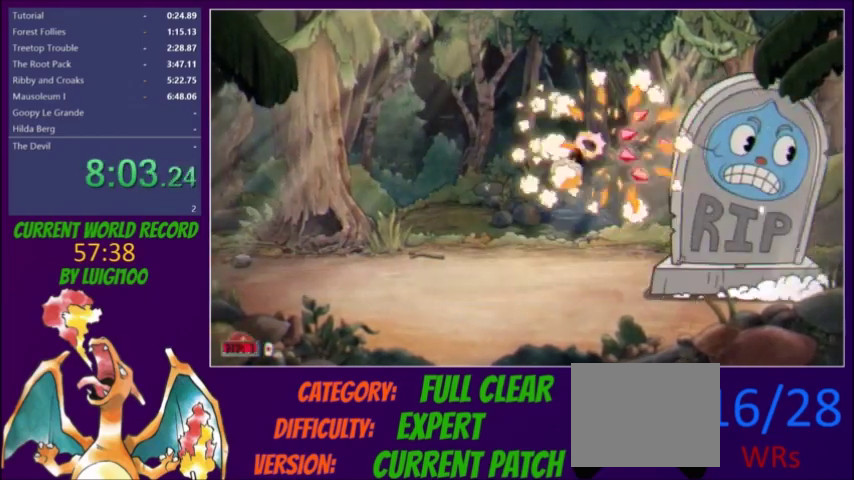
{"buttons": ["L2", "R1", "DPAD_UP", "DPAD_RIGHT"], "events": [[334, "R1", "down"], [367, "DPAD_UP", "down"]]}
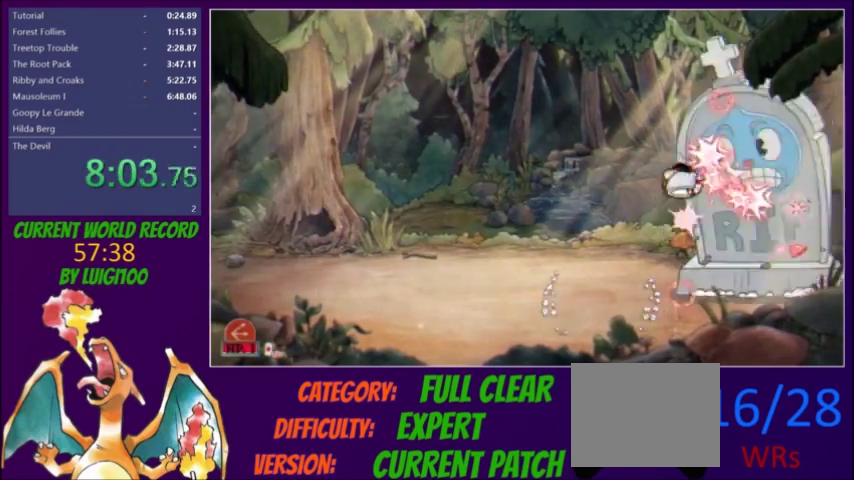
{"buttons": ["L2", "DPAD_UP", "DPAD_LEFT"], "events": [[100, "DPAD_RIGHT", "up"], [100, "R1", "up"], [133, "DPAD_LEFT", "down"], [166, "A", "down"], [166, "X", "down"], [233, "A", "up"], [233, "X", "up"], [300, "X", "down"], [367, "X", "up"]]}
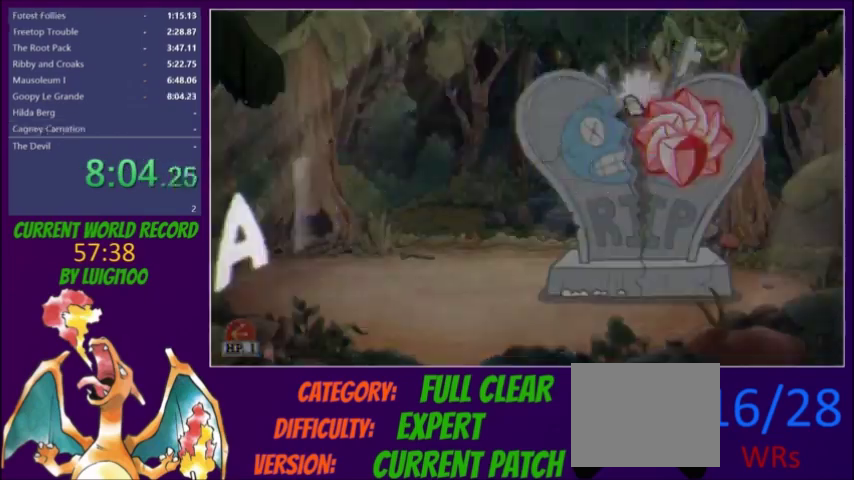
{"buttons": ["Y", "L2", "DPAD_RIGHT"], "events": [[100, "DPAD_LEFT", "up"], [100, "DPAD_RIGHT", "down"], [100, "DPAD_UP", "up"], [234, "Y", "down"], [300, "Y", "up"], [467, "Y", "down"]]}
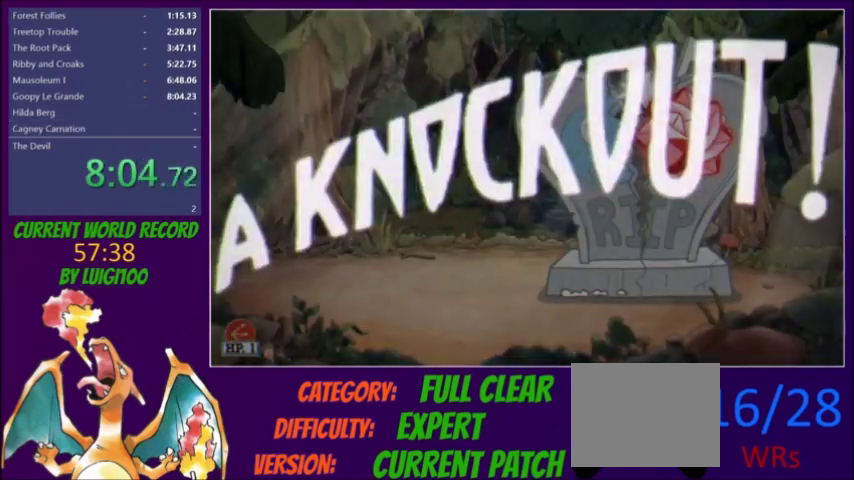
{"buttons": ["DPAD_RIGHT"], "events": [[33, "Y", "up"], [133, "DPAD_RIGHT", "up"], [300, "L2", "up"], [500, "DPAD_RIGHT", "down"]]}
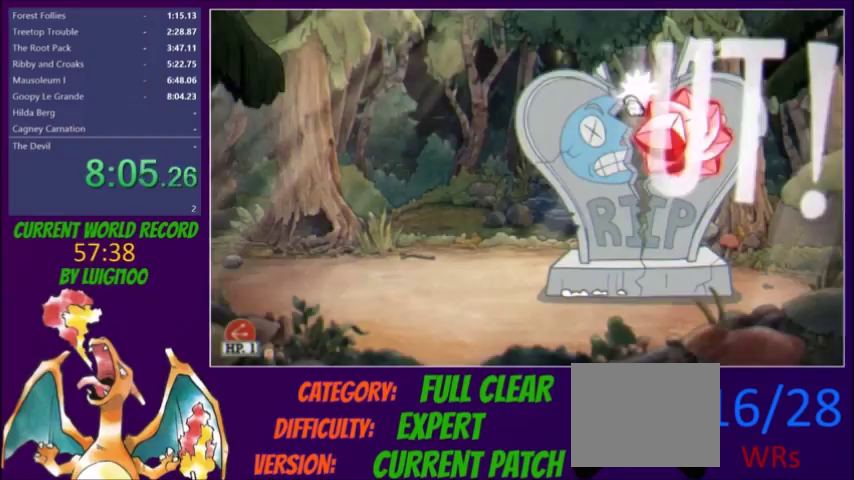
{"buttons": [], "events": [[434, "DPAD_RIGHT", "up"]]}